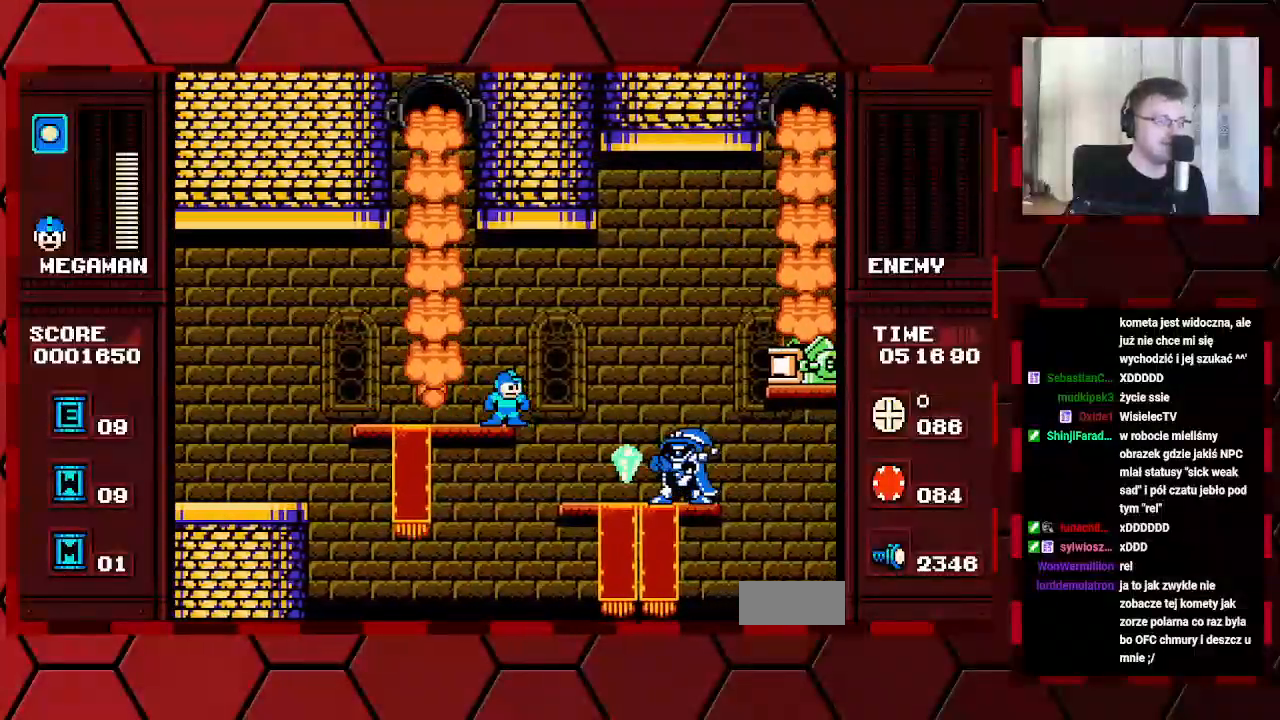
Gameplay with a controller (Xbox layout); each line is a JSON object with the inputs held at the frame after it (dt_ms = milliseconds from this image to that frame). "events" lists button and stick changes between this image and that frame as [ms after this image, input, new state], when the widget could be followed in between. Not read: DPAD_RIGHT HOME L2 L3 R2 R3.
{"dt_ms": 500, "buttons": [], "events": []}
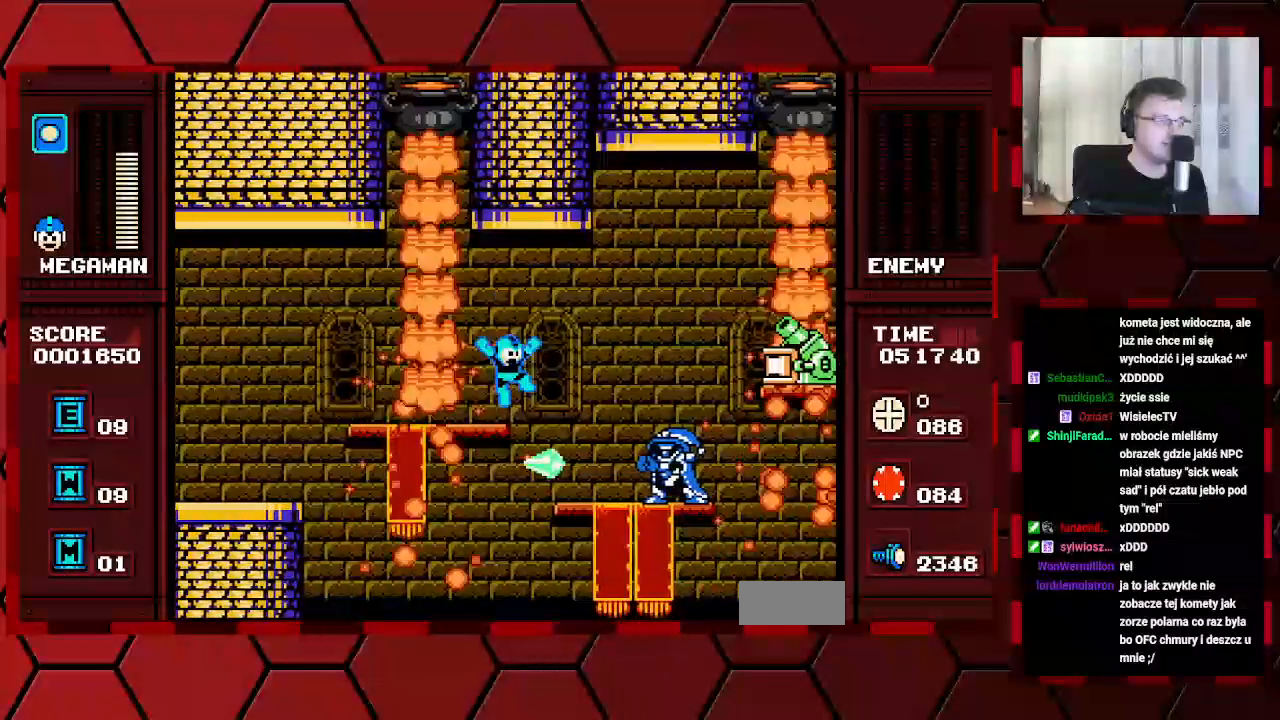
{"dt_ms": 500, "buttons": [], "events": []}
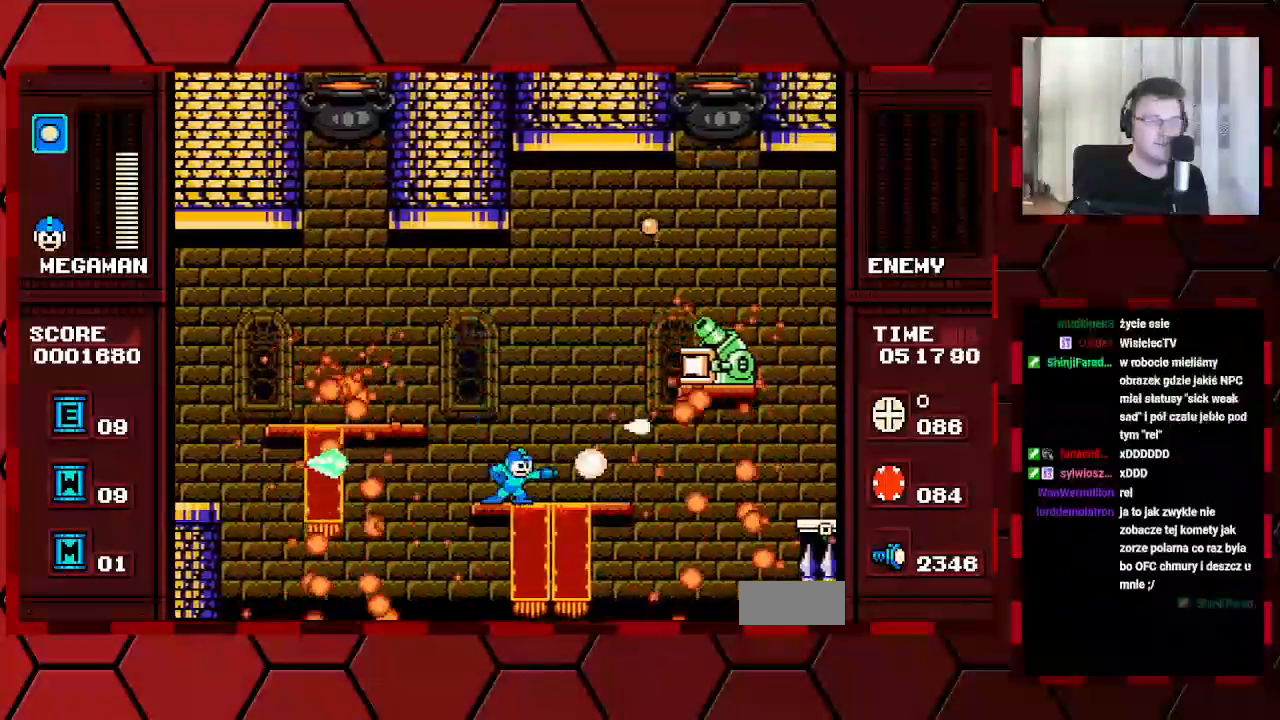
{"dt_ms": 500, "buttons": [], "events": []}
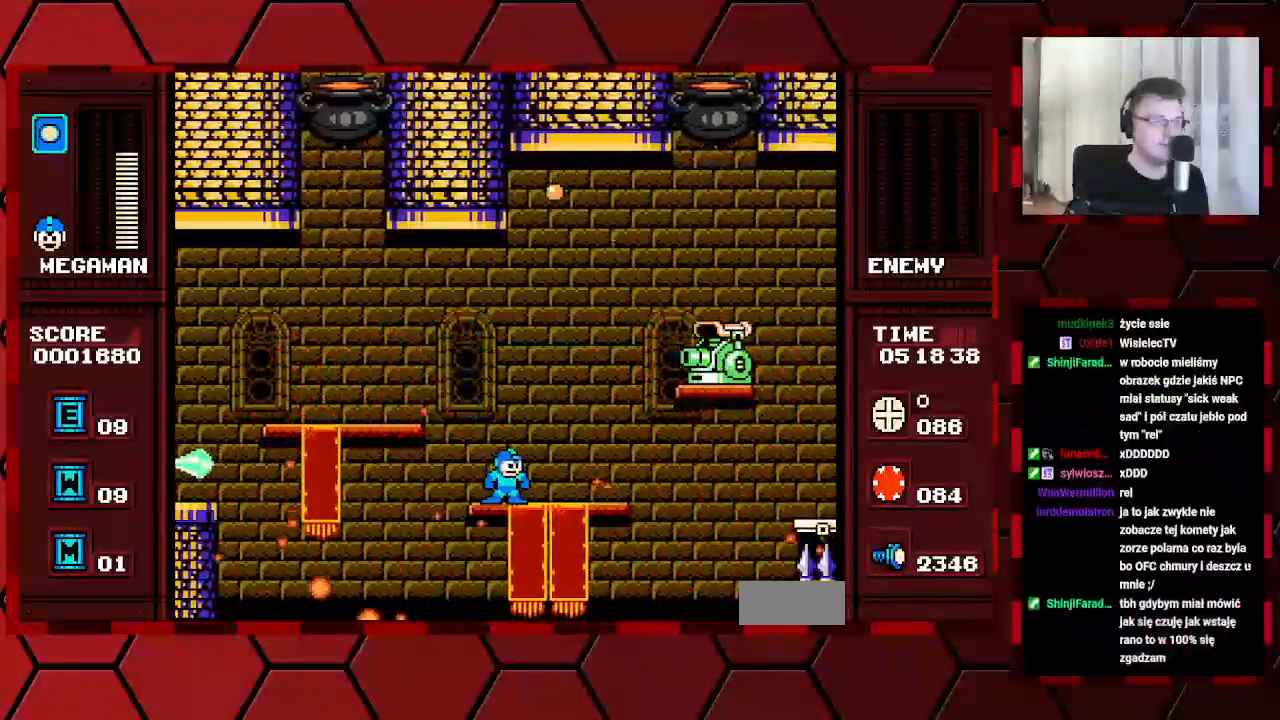
{"dt_ms": 500, "buttons": [], "events": []}
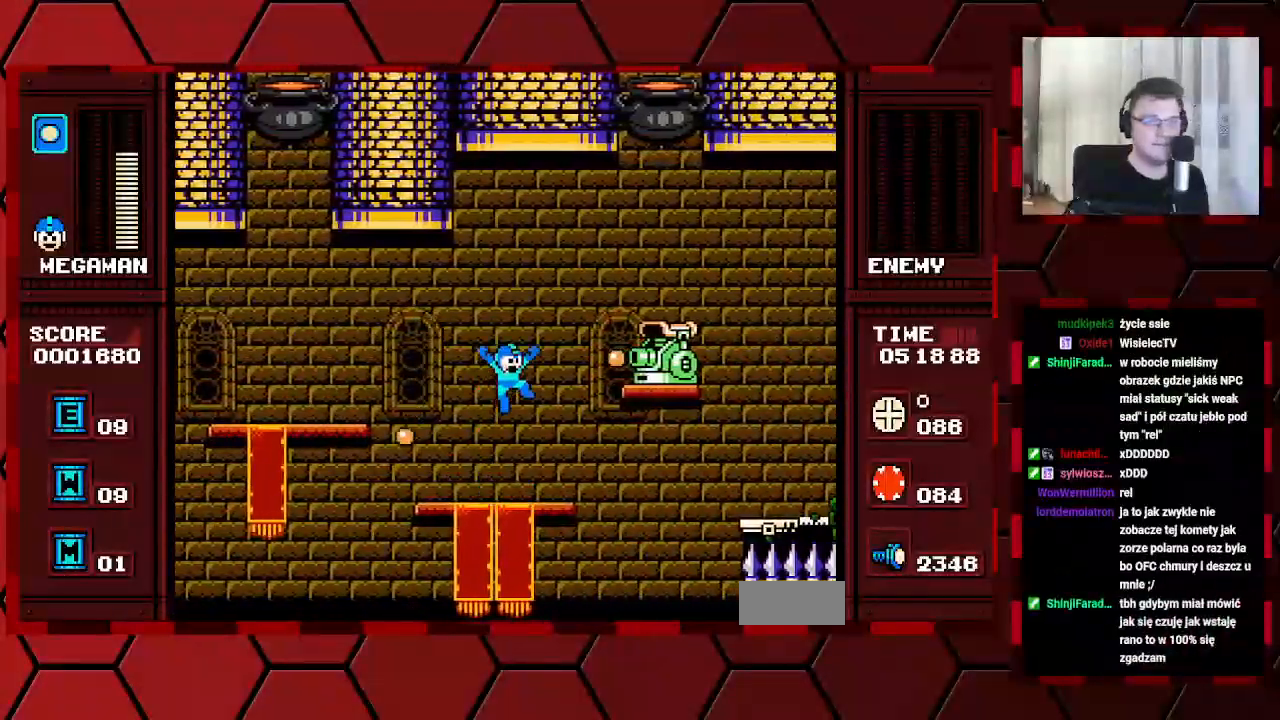
{"dt_ms": 500, "buttons": ["DPAD_LEFT"], "events": [[417, "DPAD_LEFT", "down"]]}
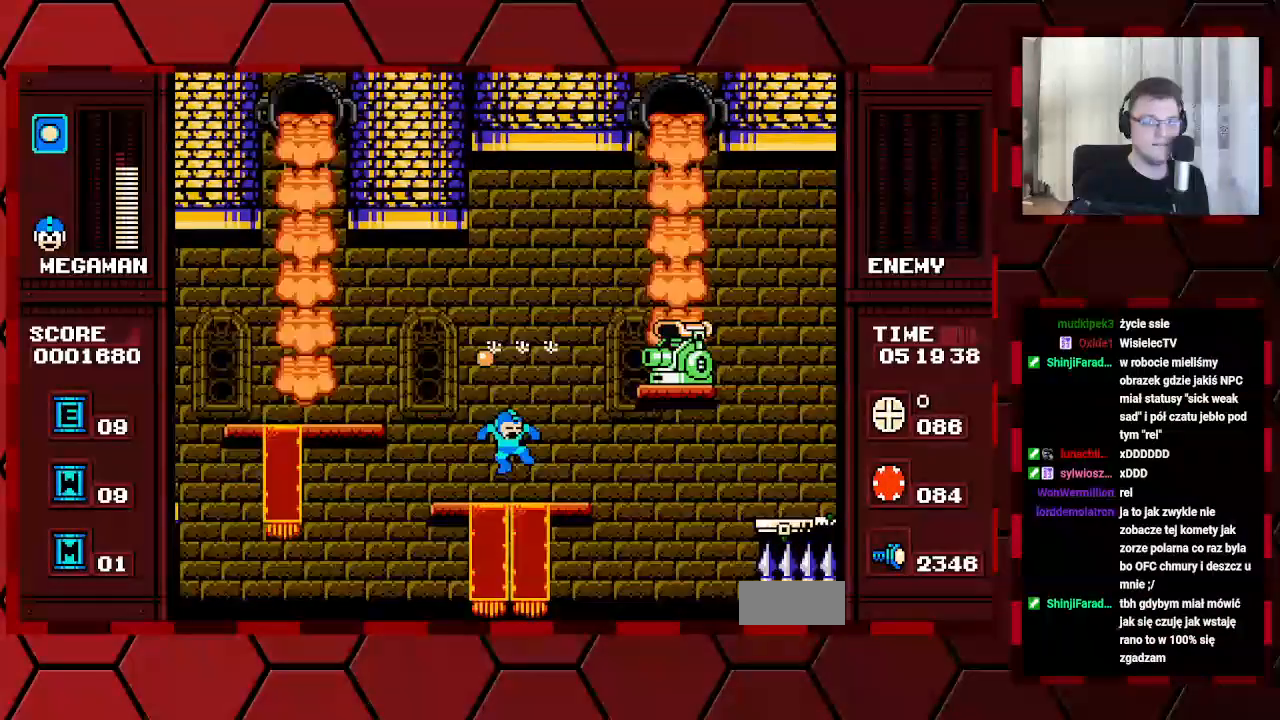
{"dt_ms": 500, "buttons": ["DPAD_LEFT"]}
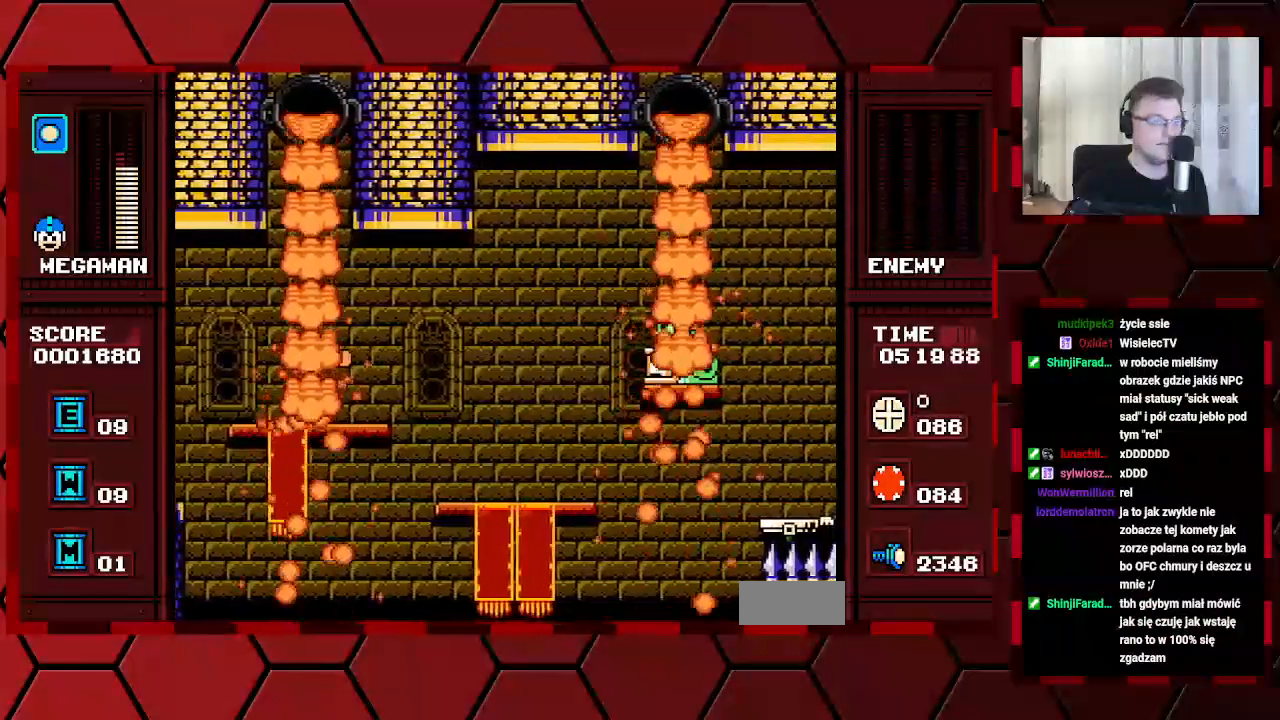
{"dt_ms": 500, "buttons": [], "events": [[383, "DPAD_LEFT", "up"]]}
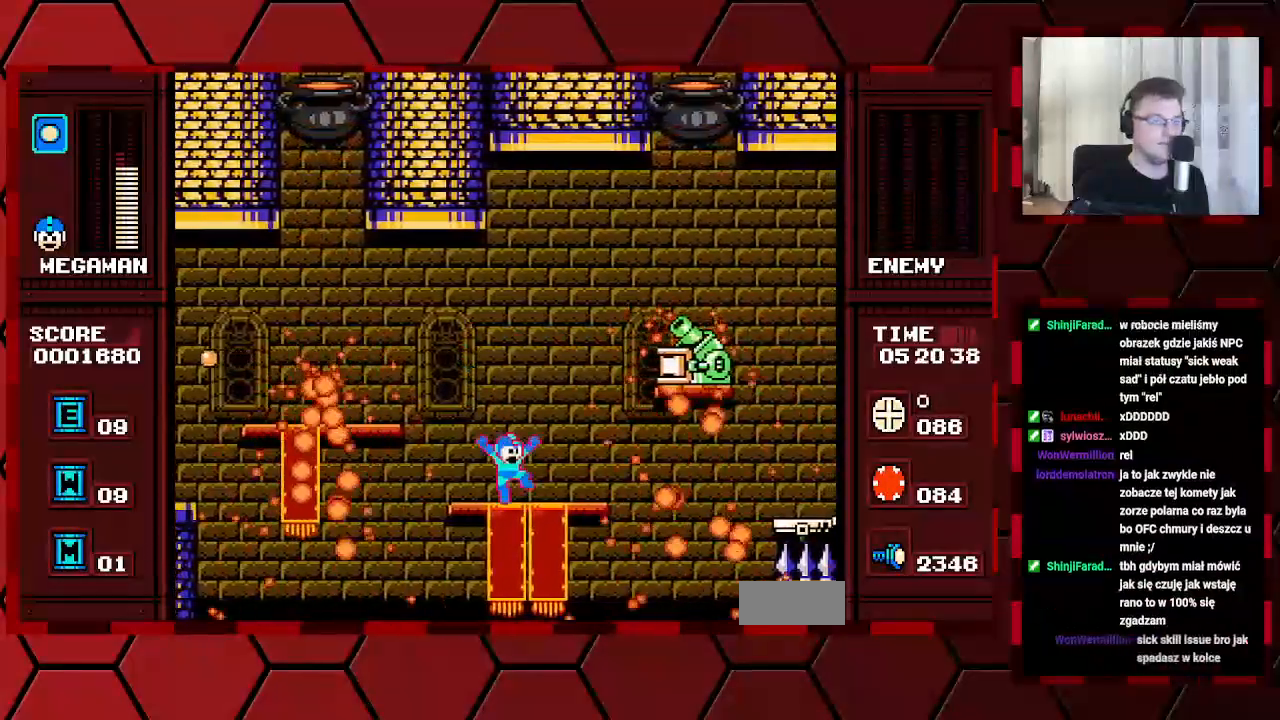
{"dt_ms": 500, "buttons": [], "events": []}
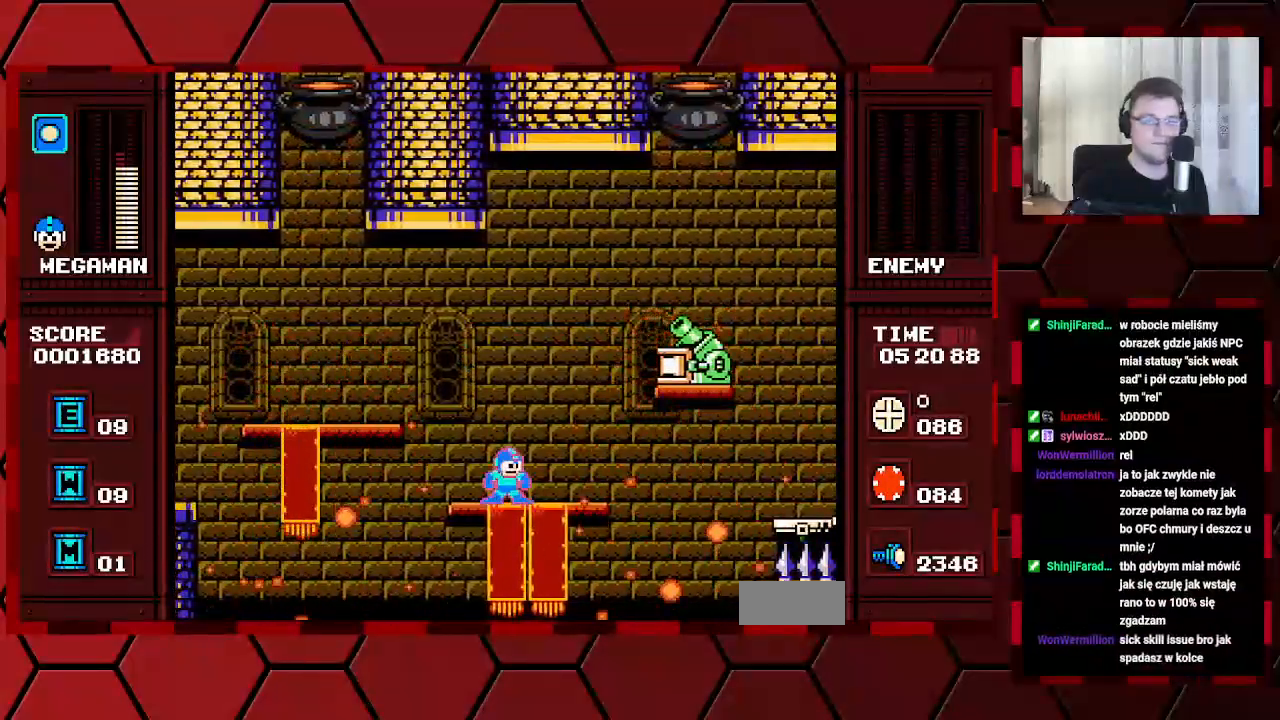
{"dt_ms": 500, "buttons": [], "events": []}
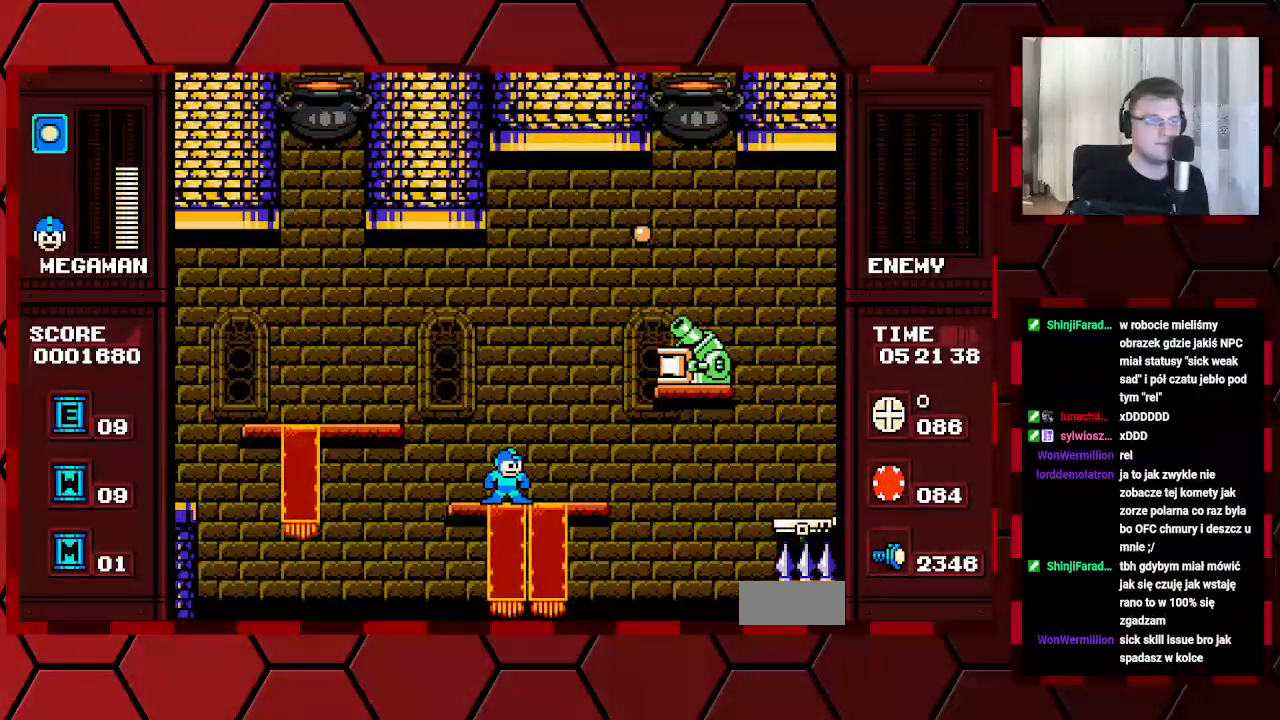
{"dt_ms": 500, "buttons": [], "events": []}
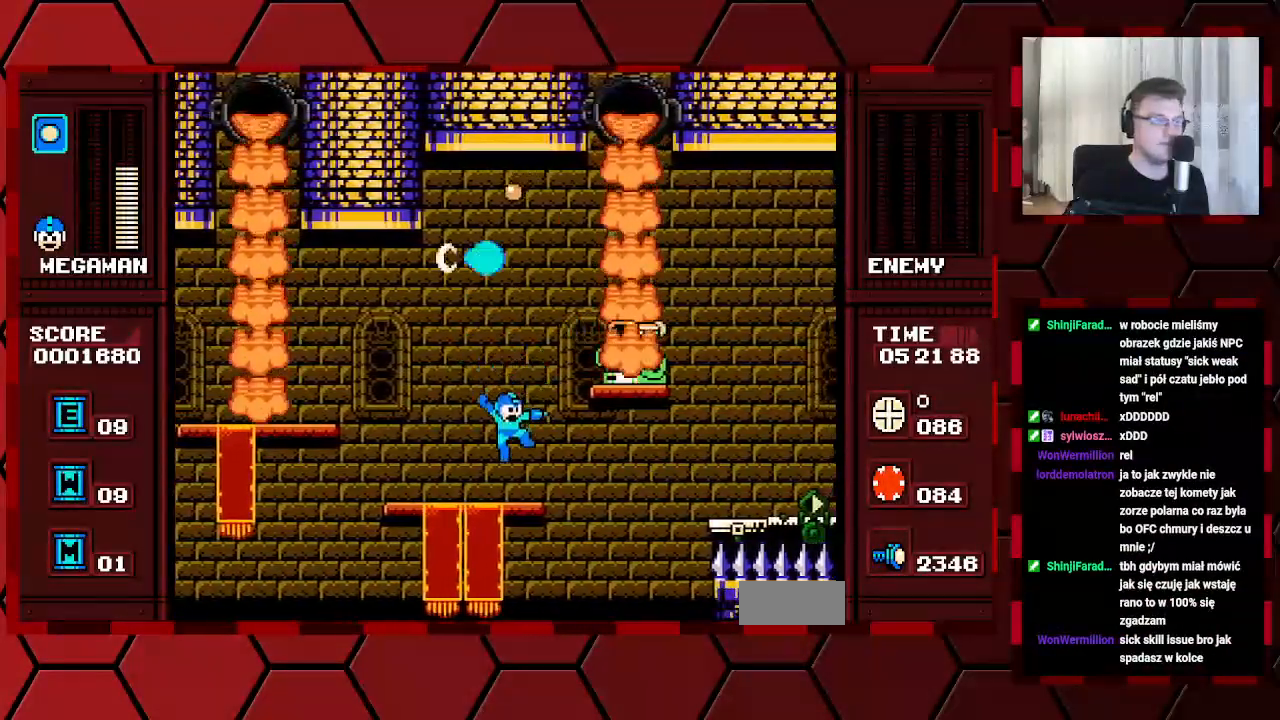
{"dt_ms": 500, "buttons": [], "events": []}
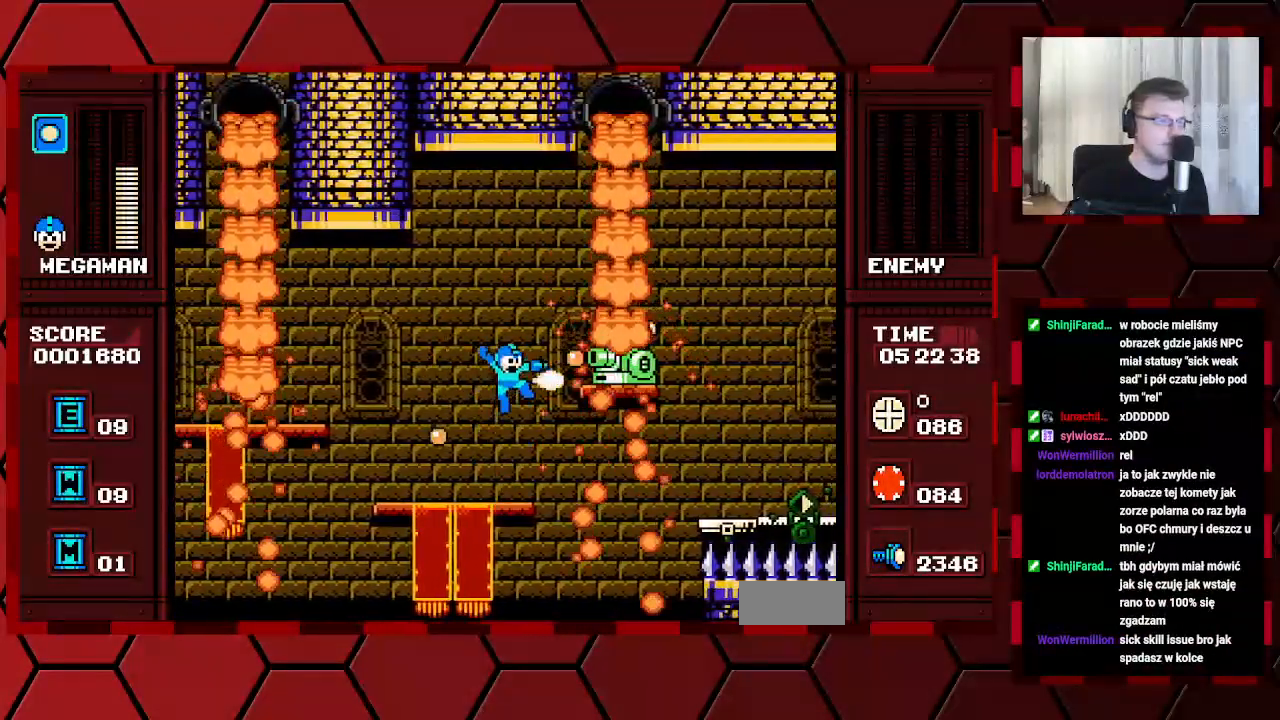
{"dt_ms": 500, "buttons": ["DPAD_LEFT"], "events": [[117, "DPAD_LEFT", "down"]]}
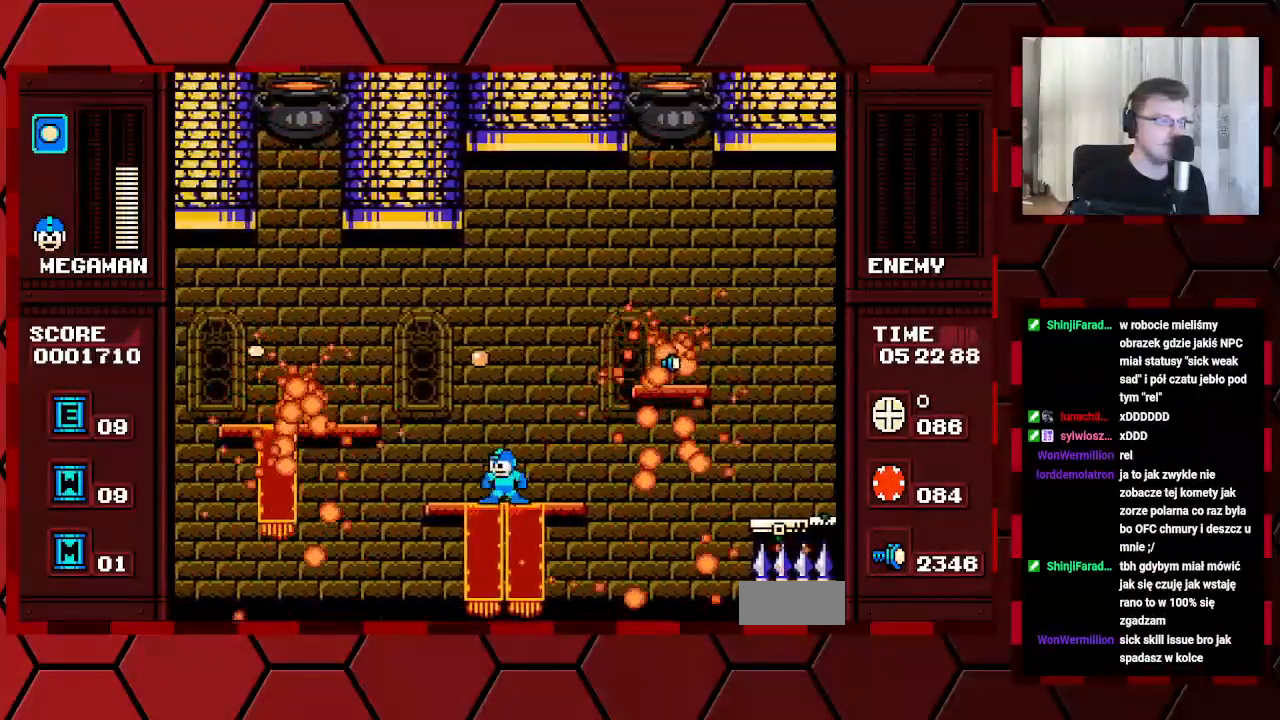
{"dt_ms": 500, "buttons": [], "events": [[17, "DPAD_LEFT", "up"]]}
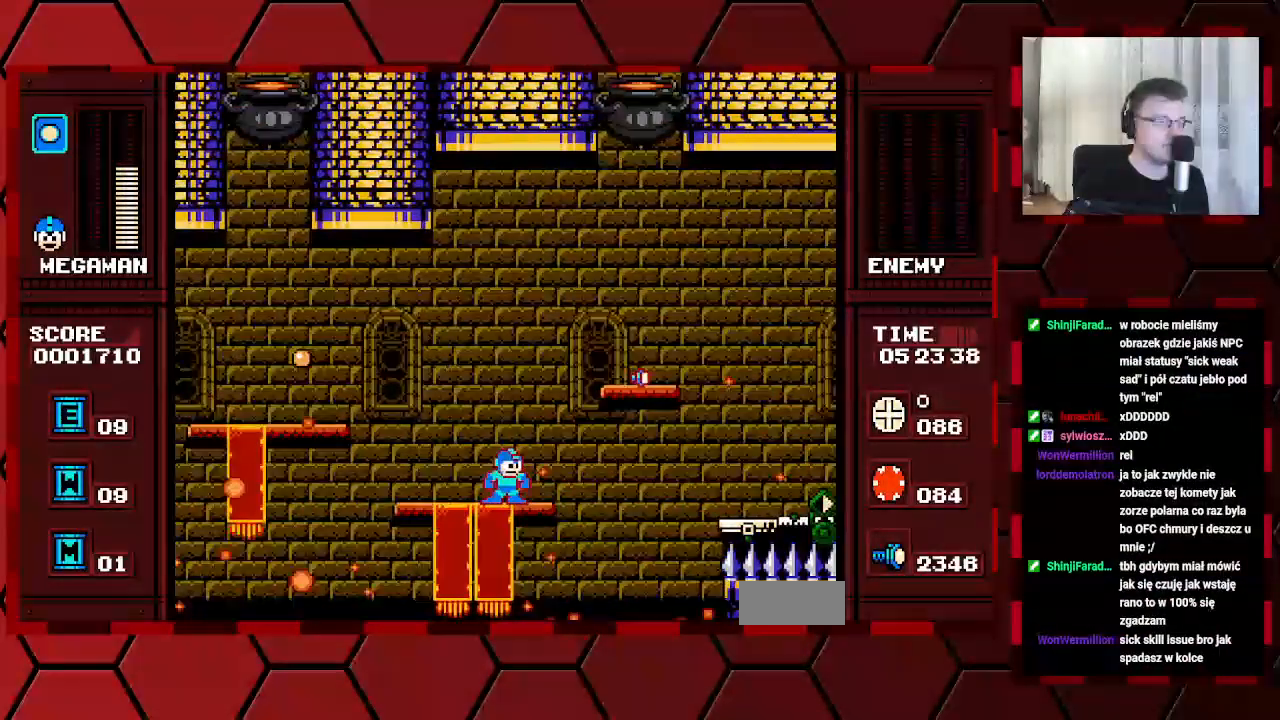
{"dt_ms": 500, "buttons": [], "events": []}
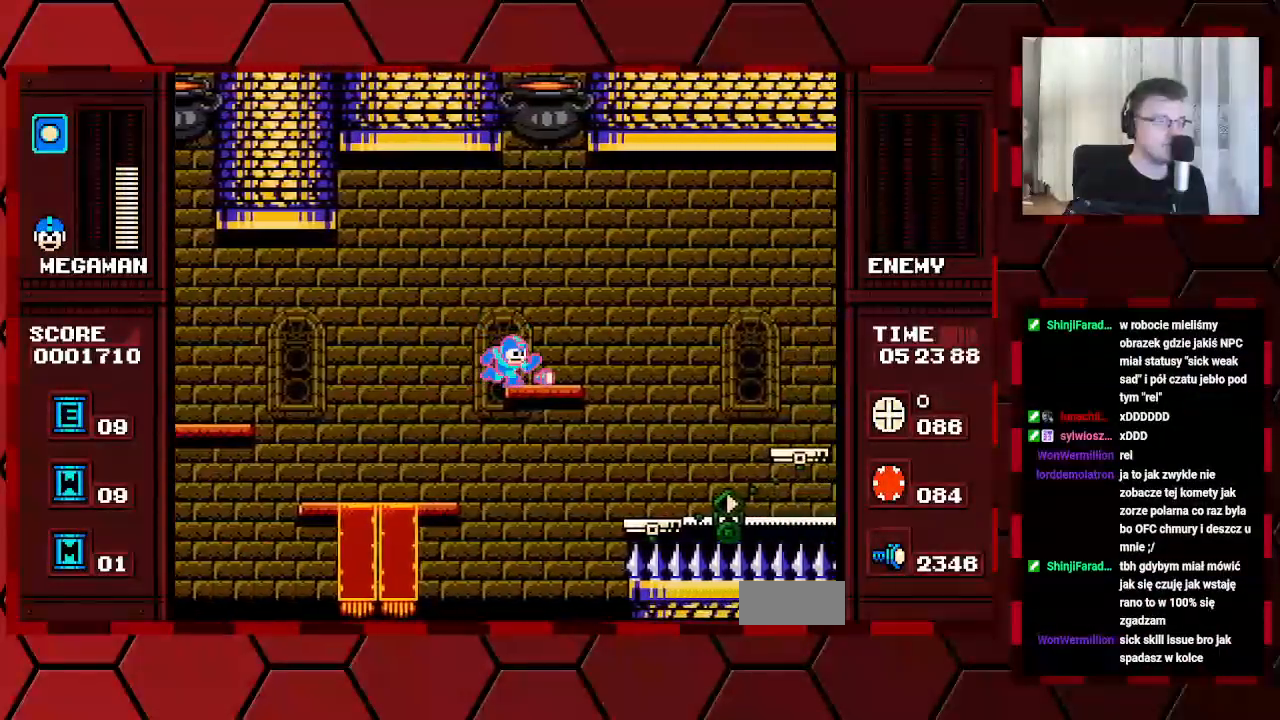
{"dt_ms": 500, "buttons": []}
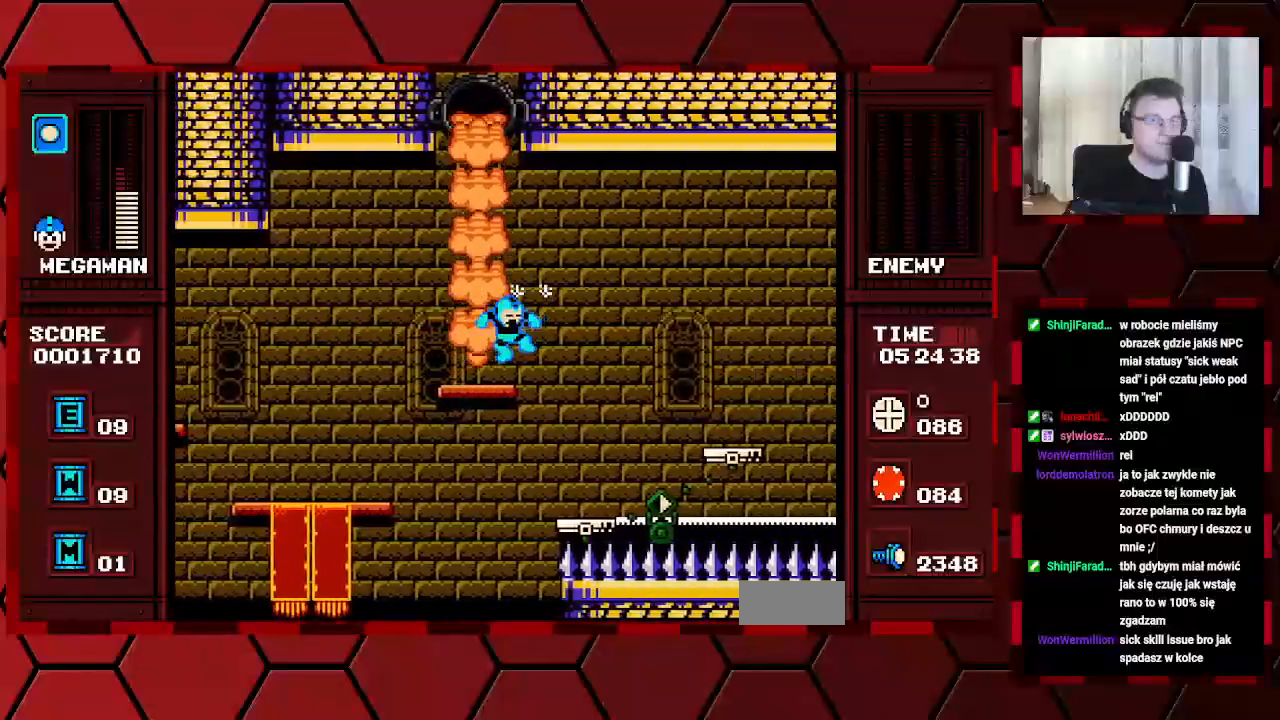
{"dt_ms": 1000, "buttons": ["Y"]}
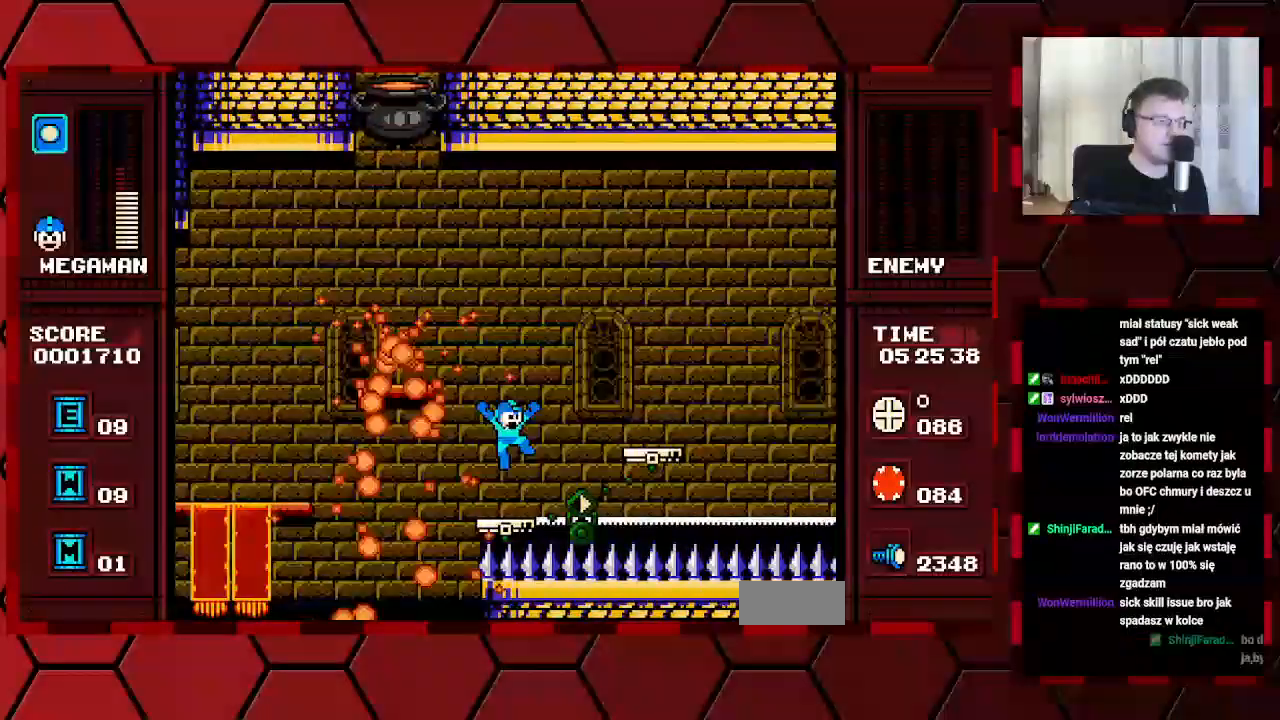
{"dt_ms": 500, "buttons": [], "events": [[250, "Y", "up"]]}
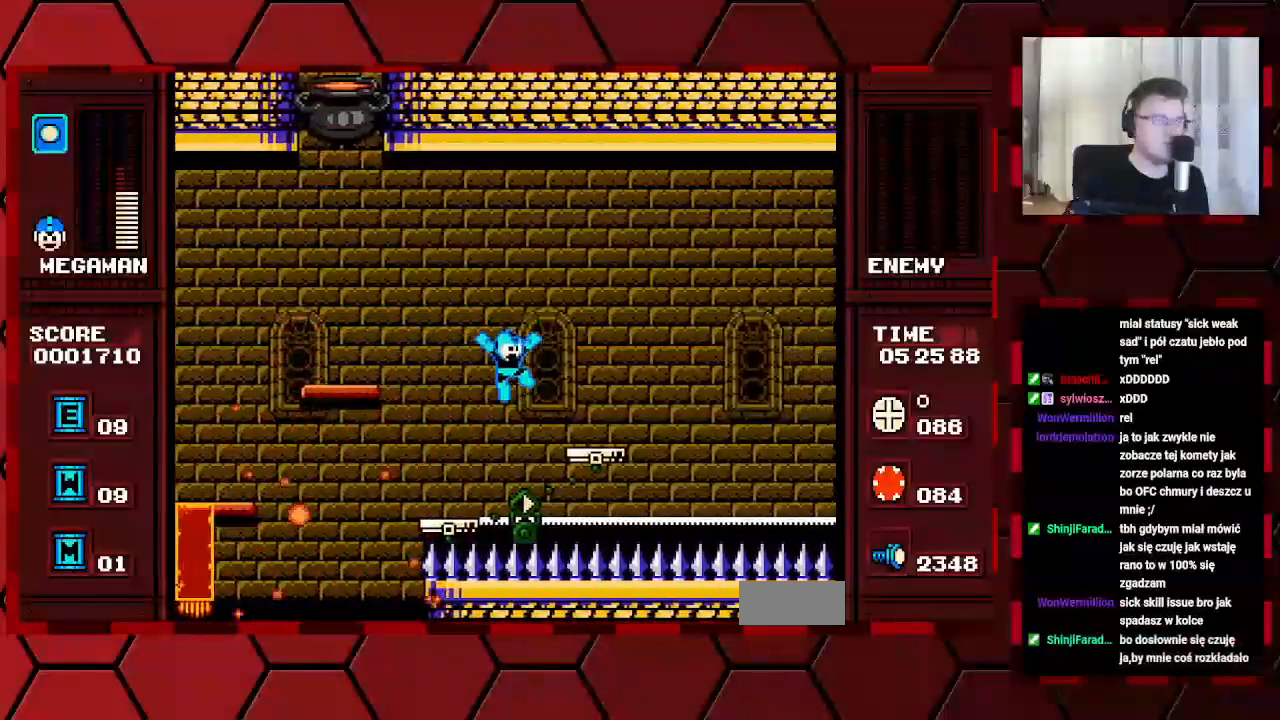
{"dt_ms": 500, "buttons": [], "events": []}
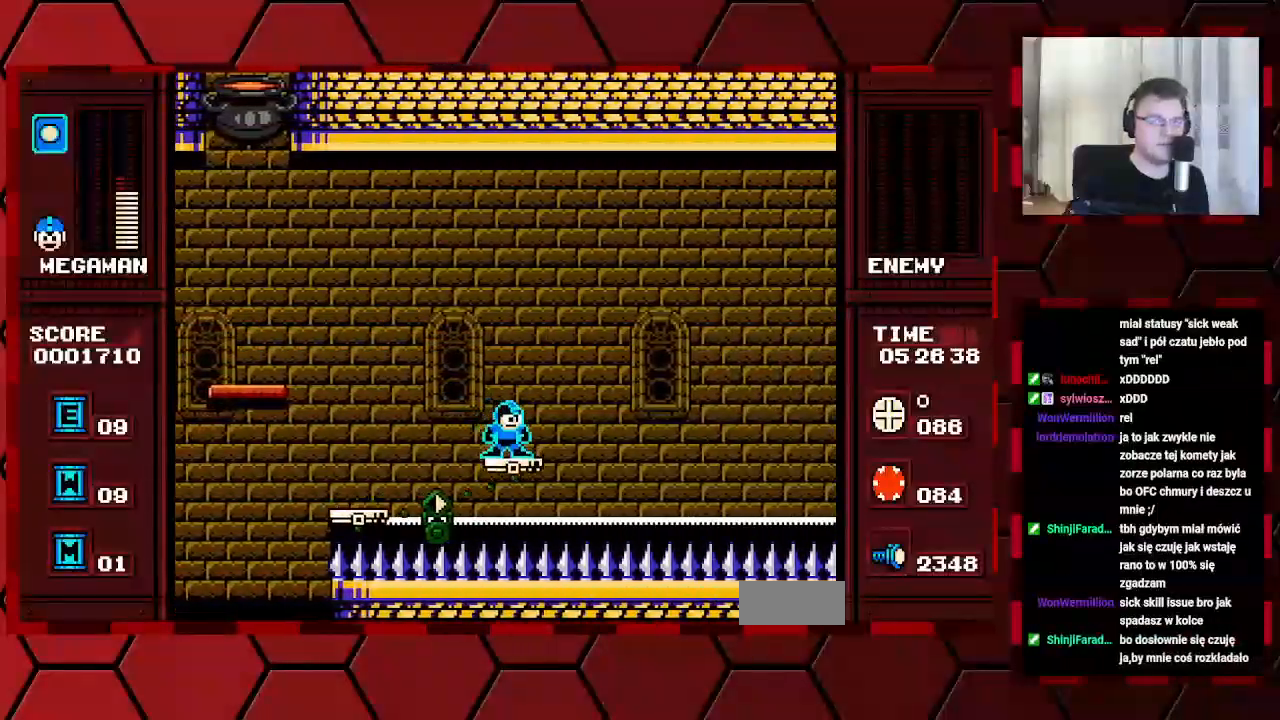
{"dt_ms": 500, "buttons": ["DPAD_LEFT"], "events": [[367, "DPAD_LEFT", "down"]]}
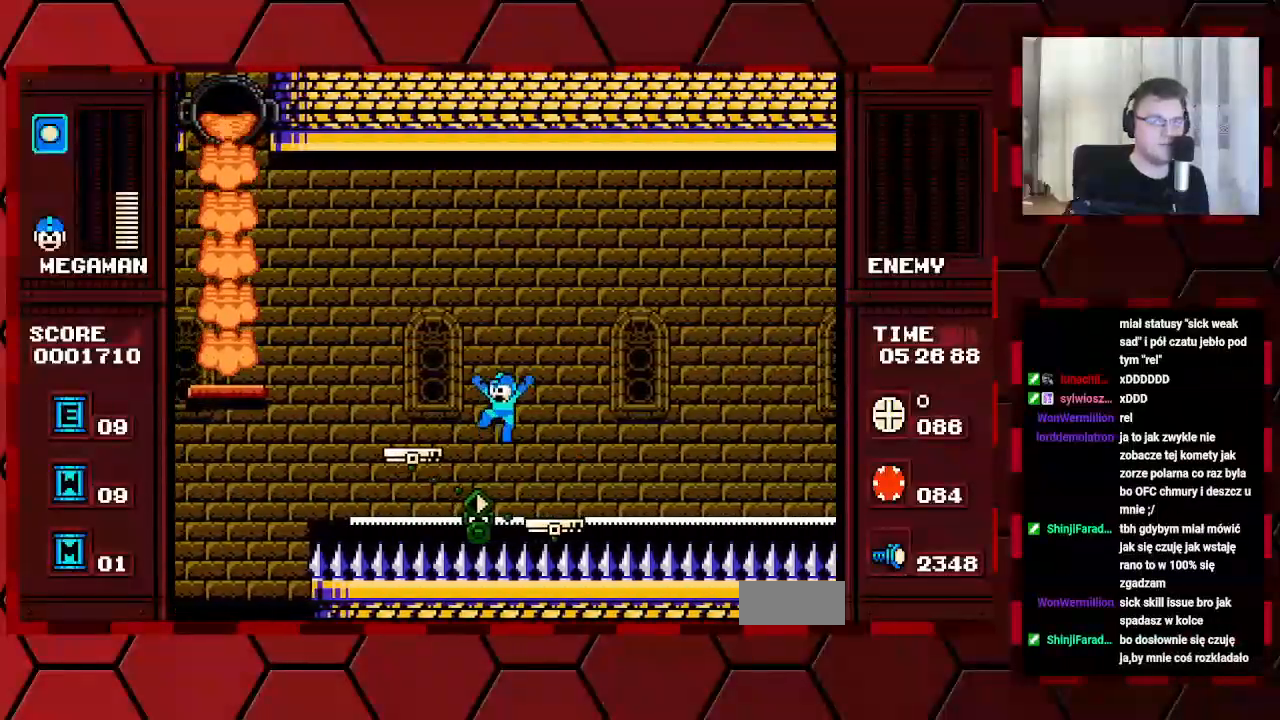
{"dt_ms": 500, "buttons": [], "events": [[317, "DPAD_LEFT", "up"]]}
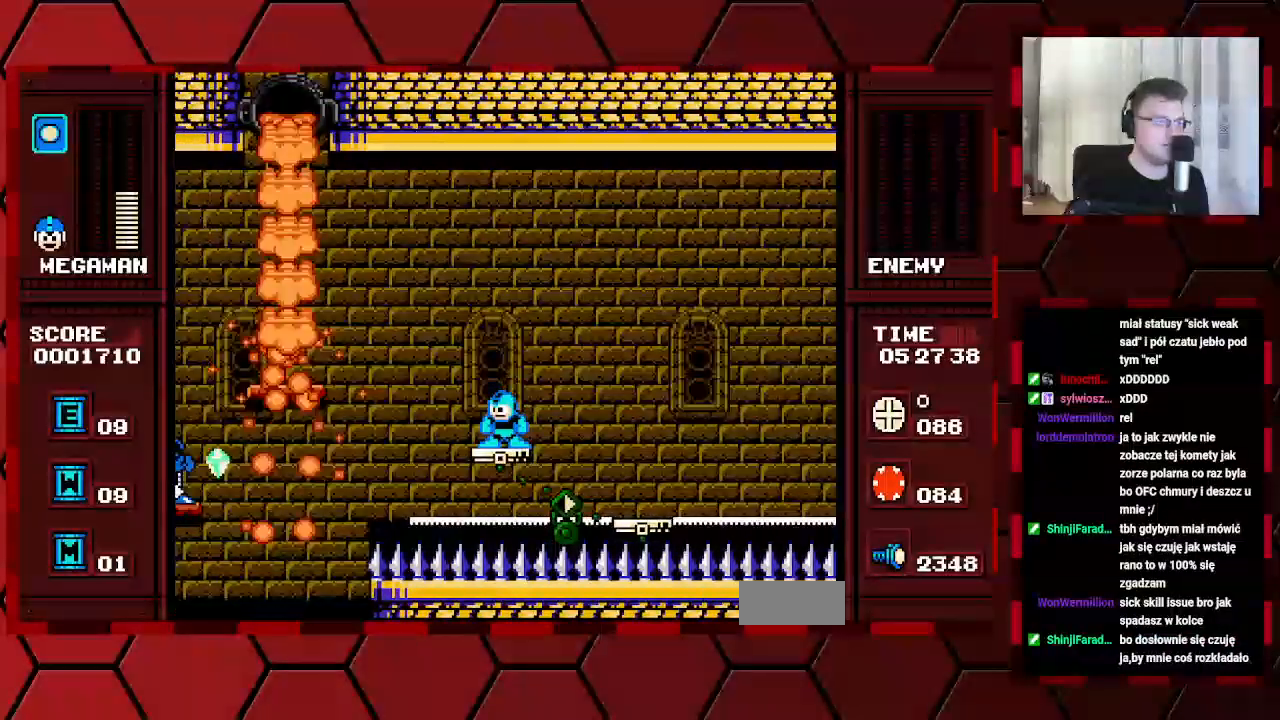
{"dt_ms": 500, "buttons": [], "events": []}
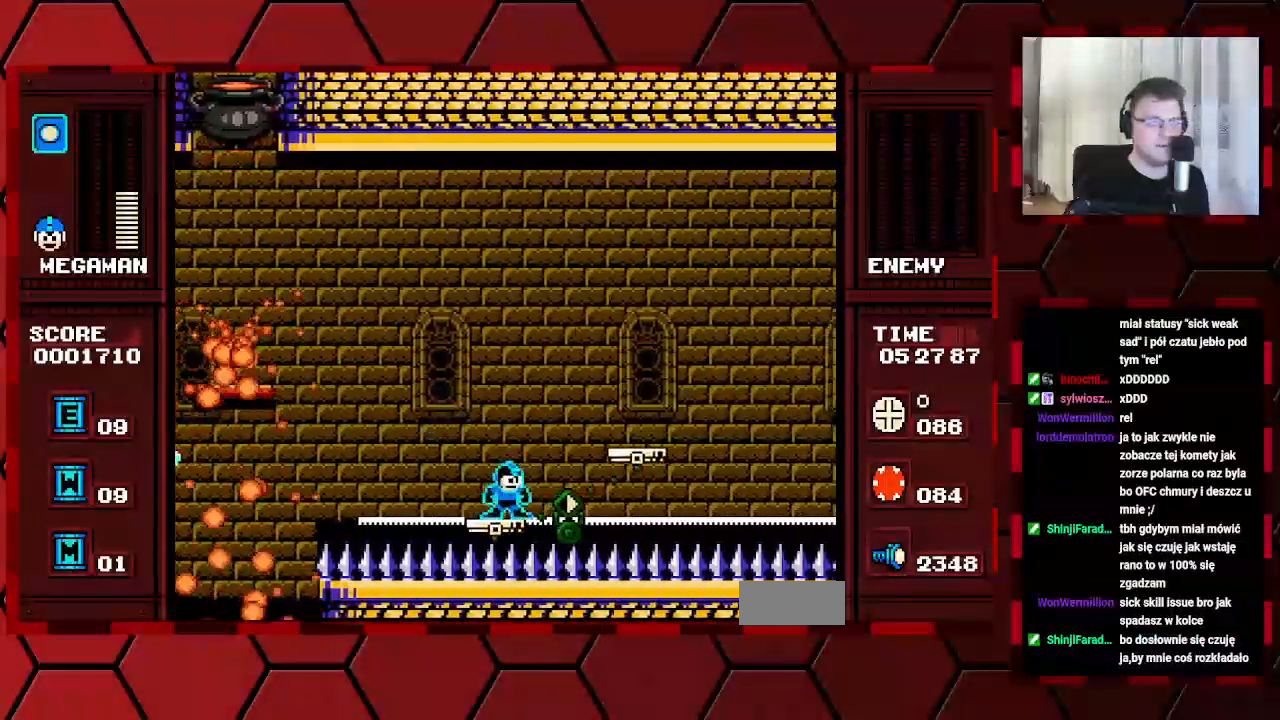
{"dt_ms": 500, "buttons": [], "events": []}
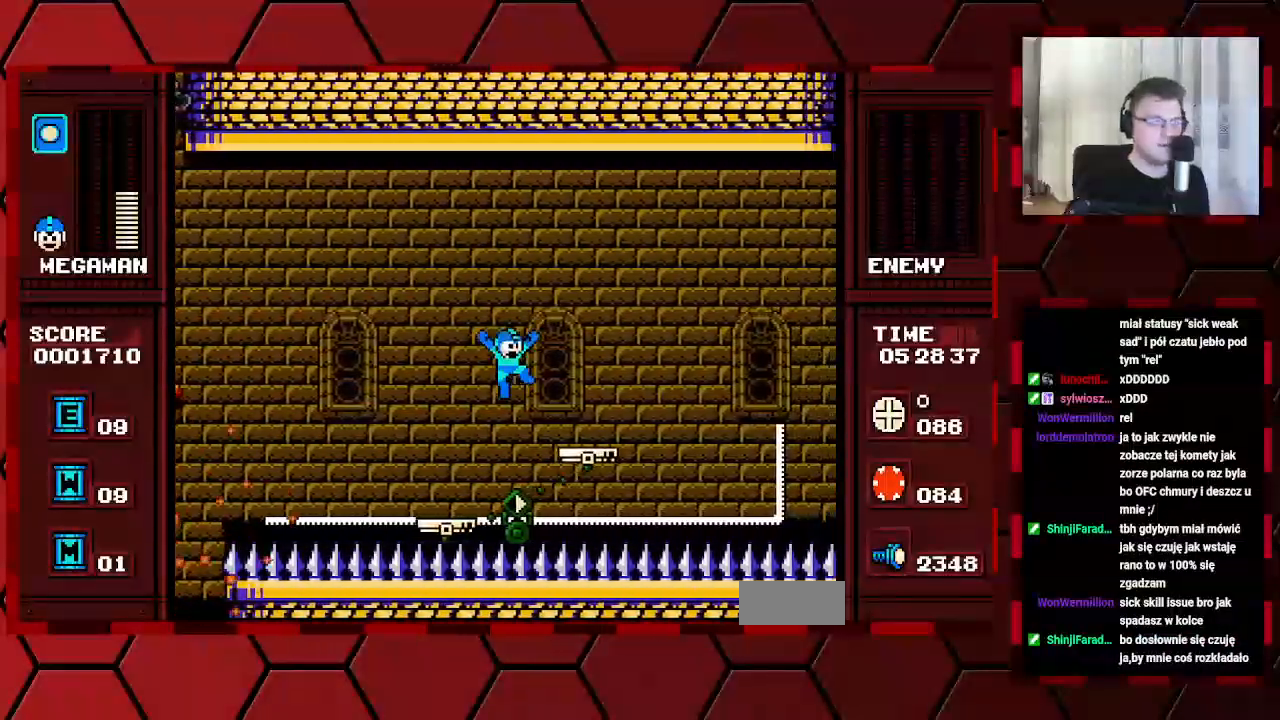
{"dt_ms": 500, "buttons": [], "events": []}
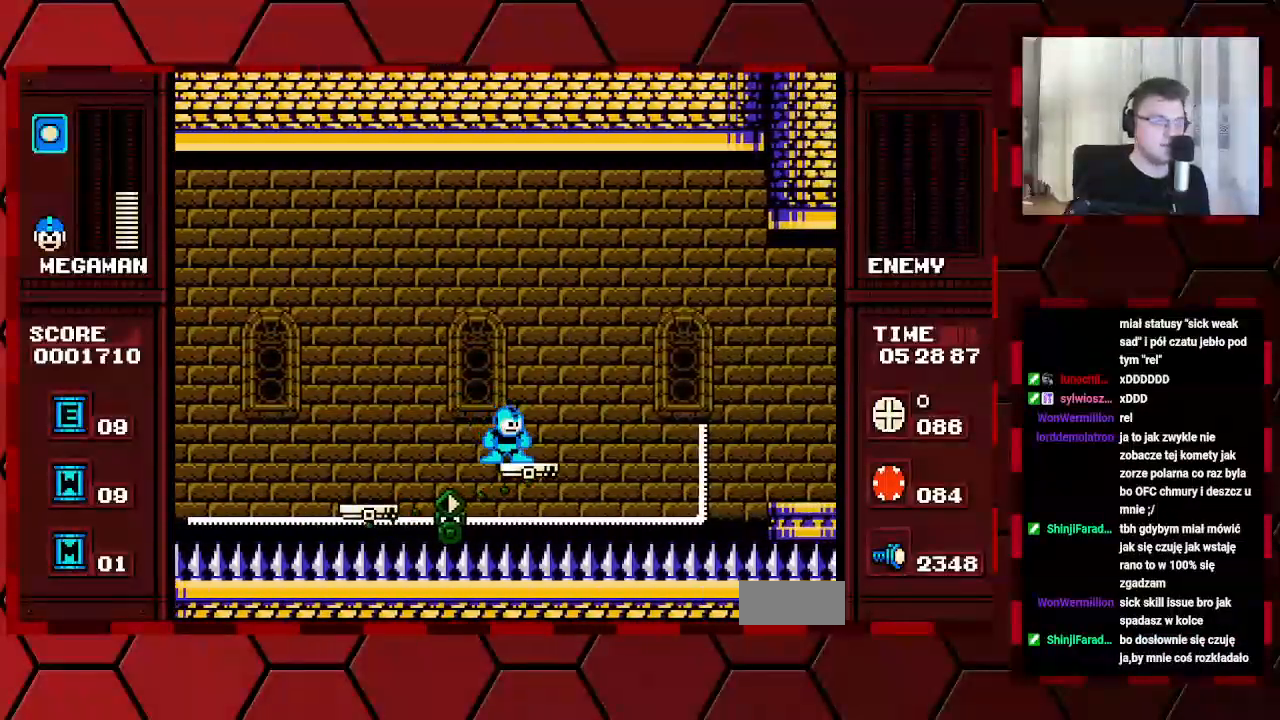
{"dt_ms": 500, "buttons": ["DPAD_LEFT"], "events": [[333, "DPAD_LEFT", "down"]]}